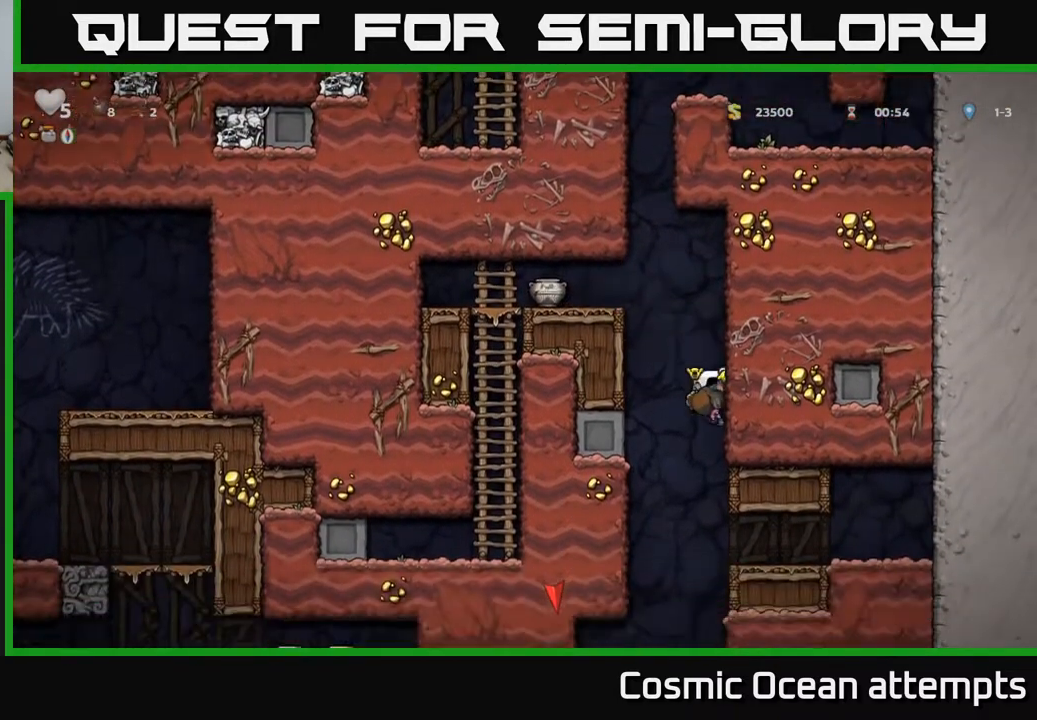
Gameplay with a controller (Xbox layout); each line is a JSON object with the inputs held at the frame after it. "events" lists button and stick changes between this image and that frame as [ms after this image, input, new state], when the widget could be followed in between.
{"buttons": ["DPAD_RIGHT"], "left_stick": "center", "right_stick": "center", "events": []}
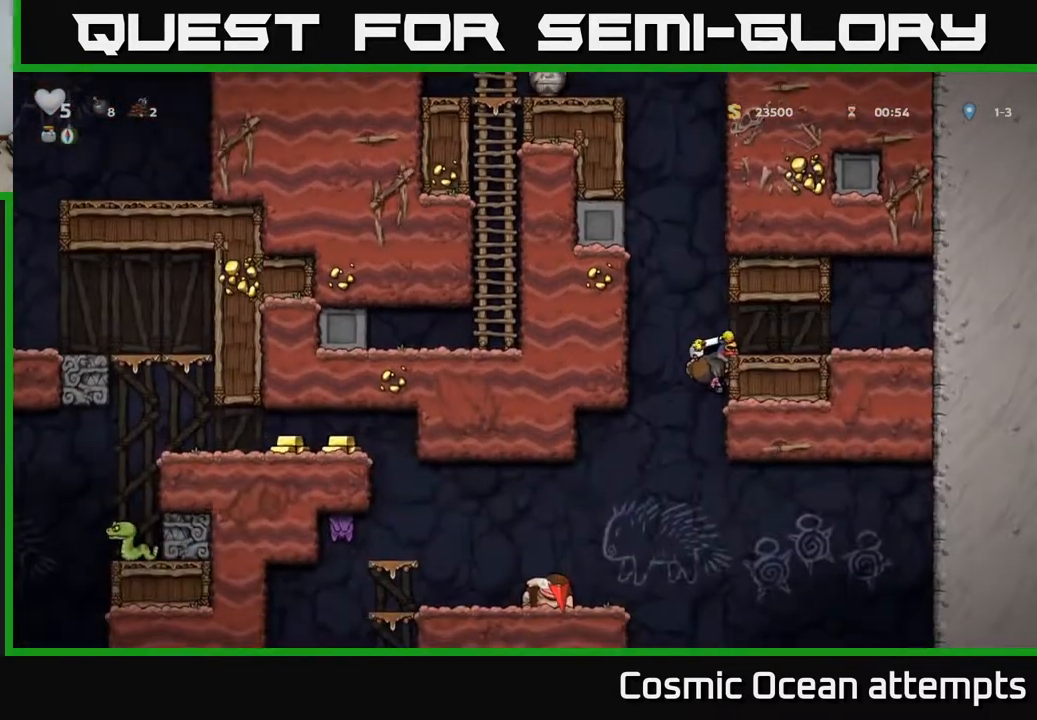
{"buttons": ["DPAD_RIGHT"], "left_stick": "center", "right_stick": "center", "events": [[167, "A", "down"], [317, "A", "up"]]}
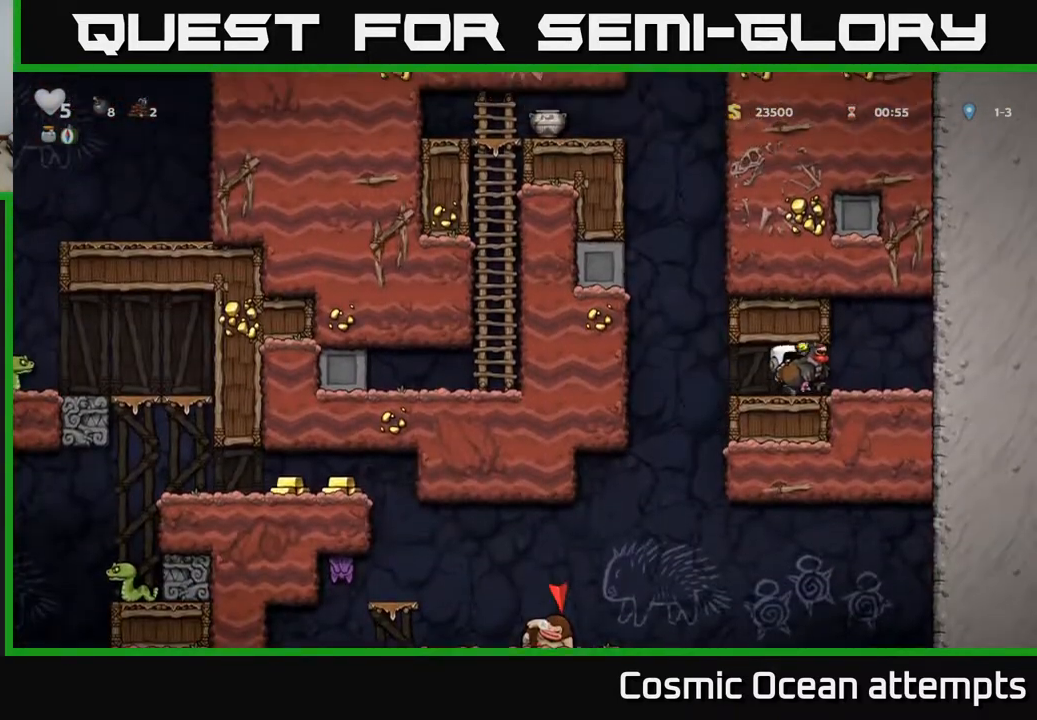
{"buttons": ["DPAD_DOWN"], "left_stick": "center", "right_stick": "center", "events": [[33, "DPAD_DOWN", "down"], [33, "DPAD_RIGHT", "up"]]}
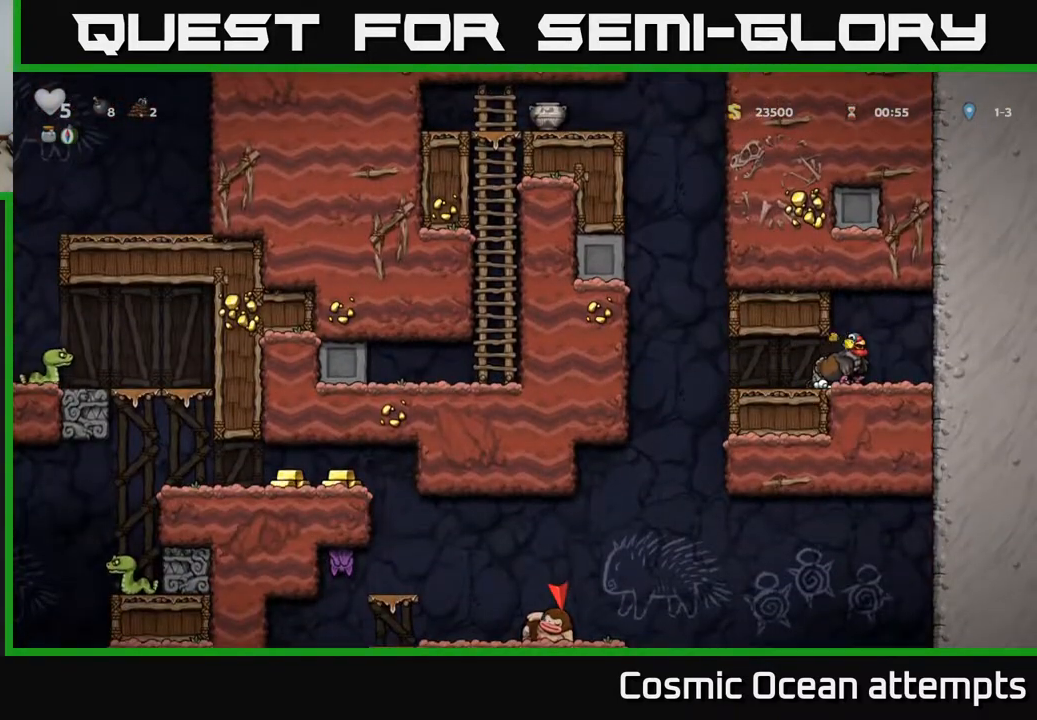
{"buttons": [], "left_stick": "center", "right_stick": "center", "events": [[167, "X", "down"], [267, "X", "up"], [317, "DPAD_DOWN", "up"]]}
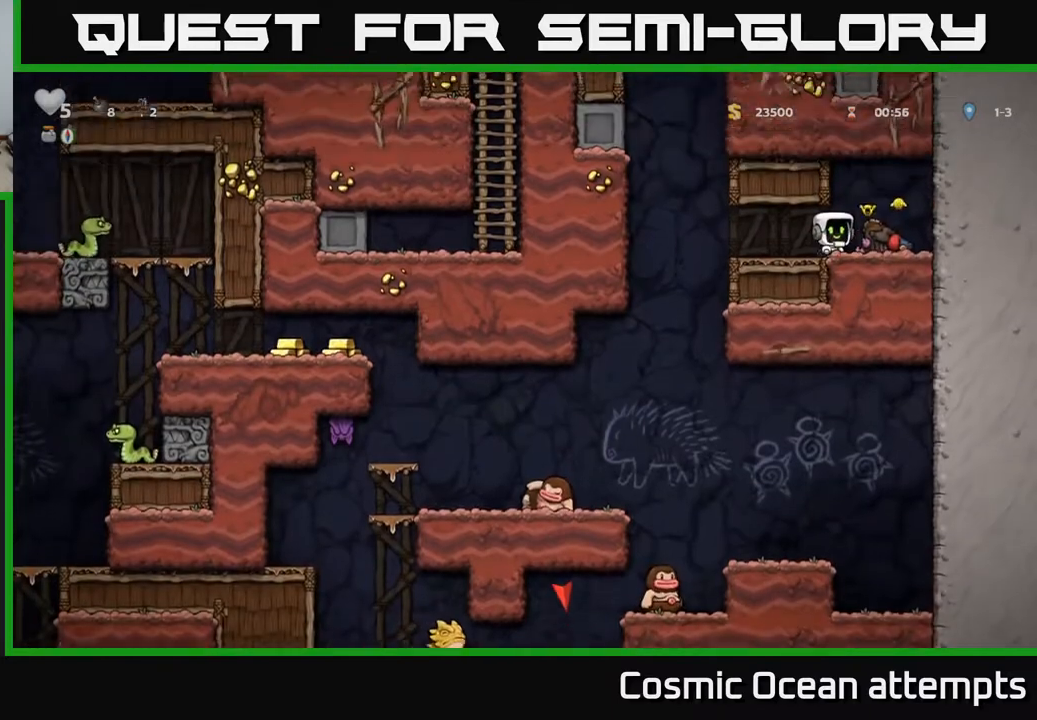
{"buttons": [], "left_stick": "center", "right_stick": "center", "events": [[233, "DPAD_RIGHT", "down"], [367, "DPAD_RIGHT", "up"]]}
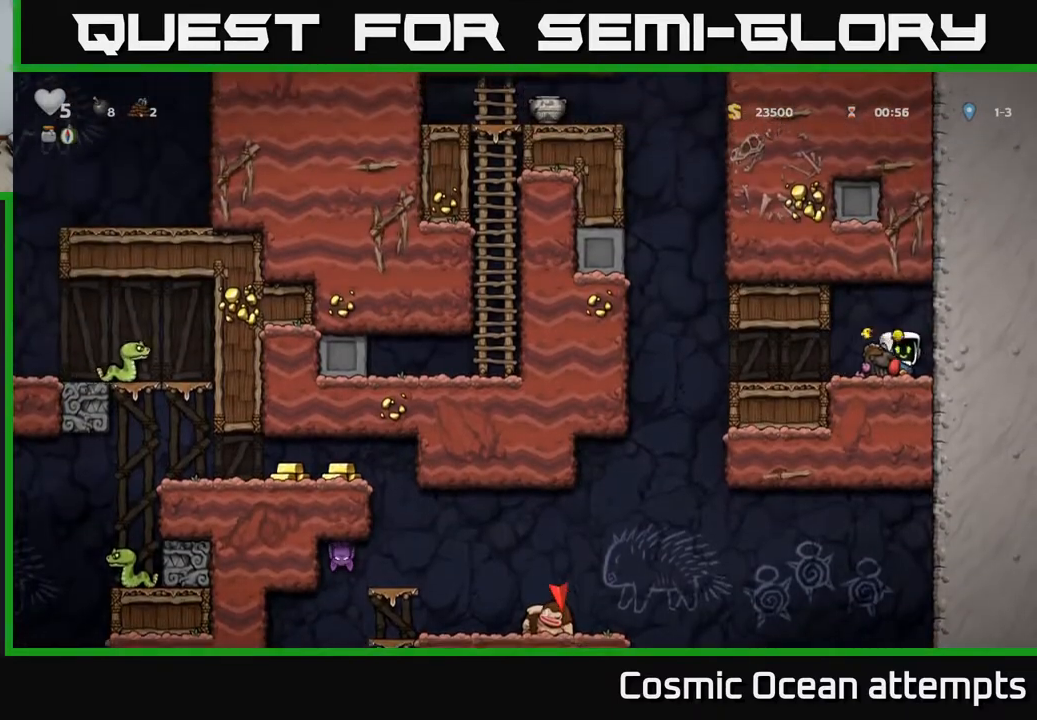
{"buttons": [], "left_stick": "center", "right_stick": "center", "events": []}
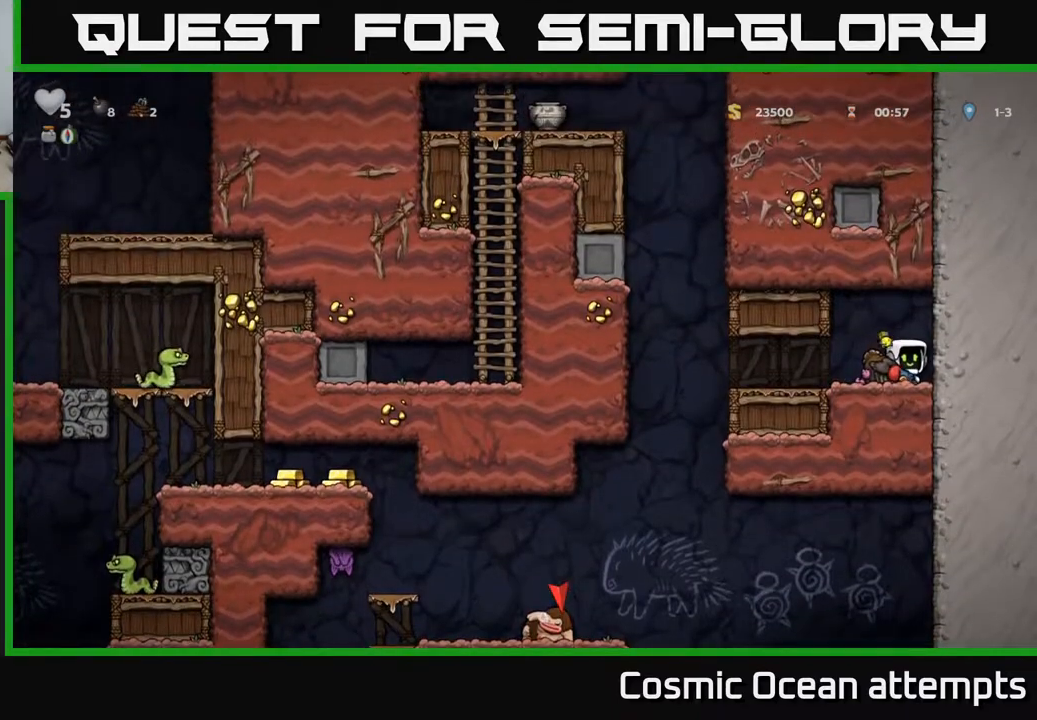
{"buttons": ["A"], "left_stick": "center", "right_stick": "center", "events": [[350, "A", "down"]]}
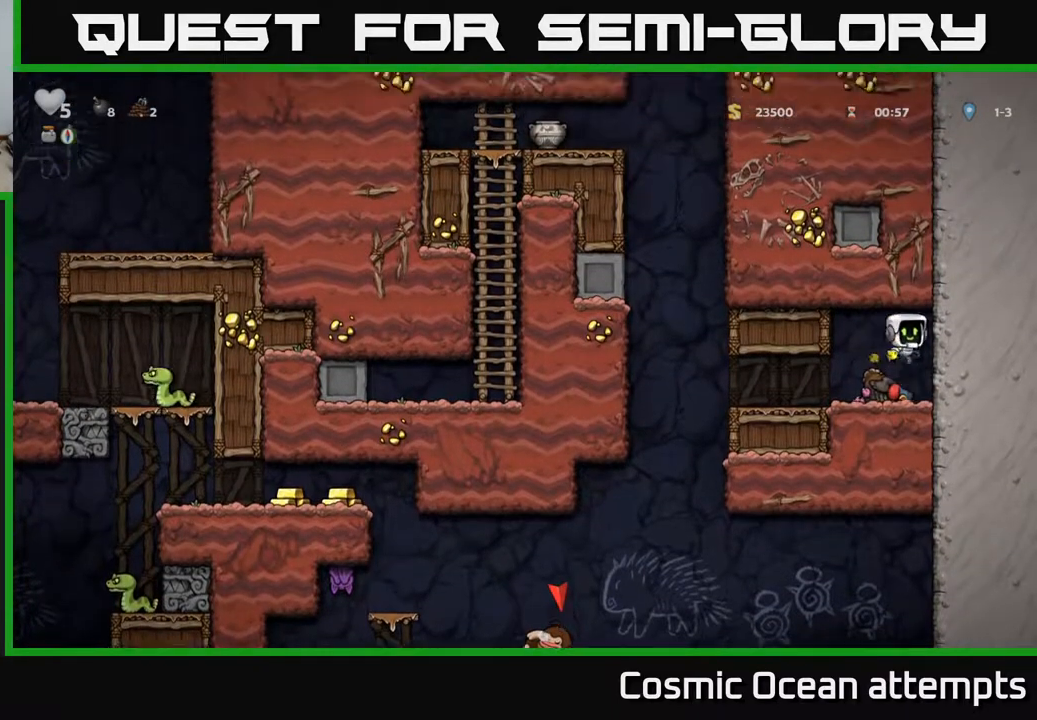
{"buttons": ["DPAD_LEFT"], "left_stick": "center", "right_stick": "center", "events": [[50, "A", "up"], [300, "DPAD_LEFT", "down"]]}
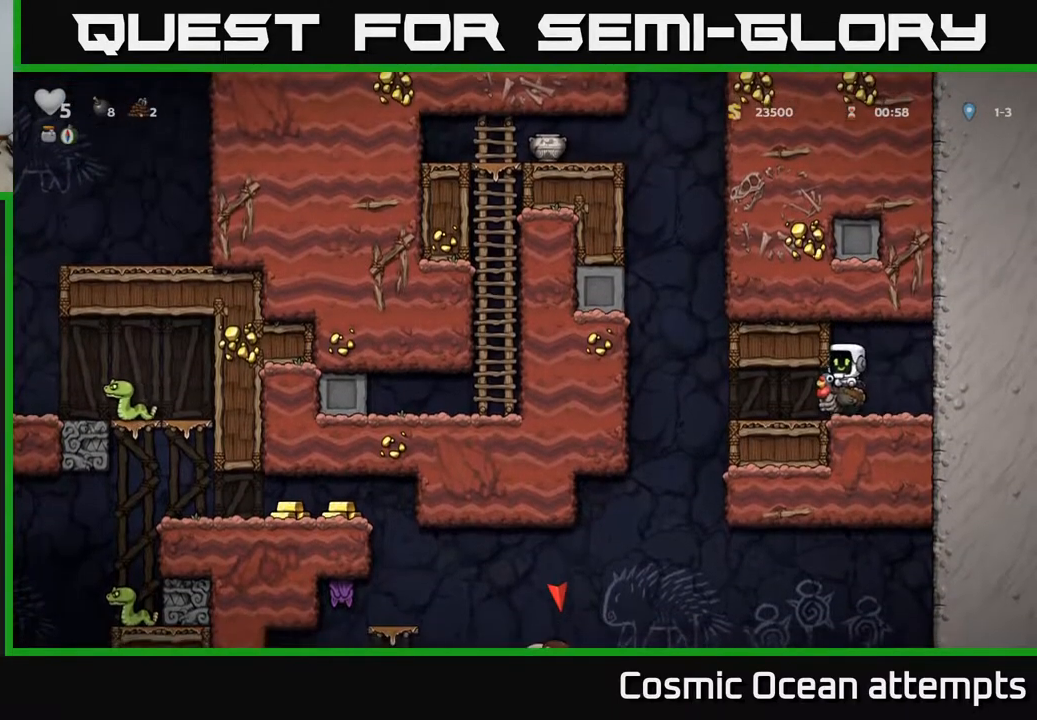
{"buttons": ["DPAD_LEFT"], "left_stick": "center", "right_stick": "center", "events": []}
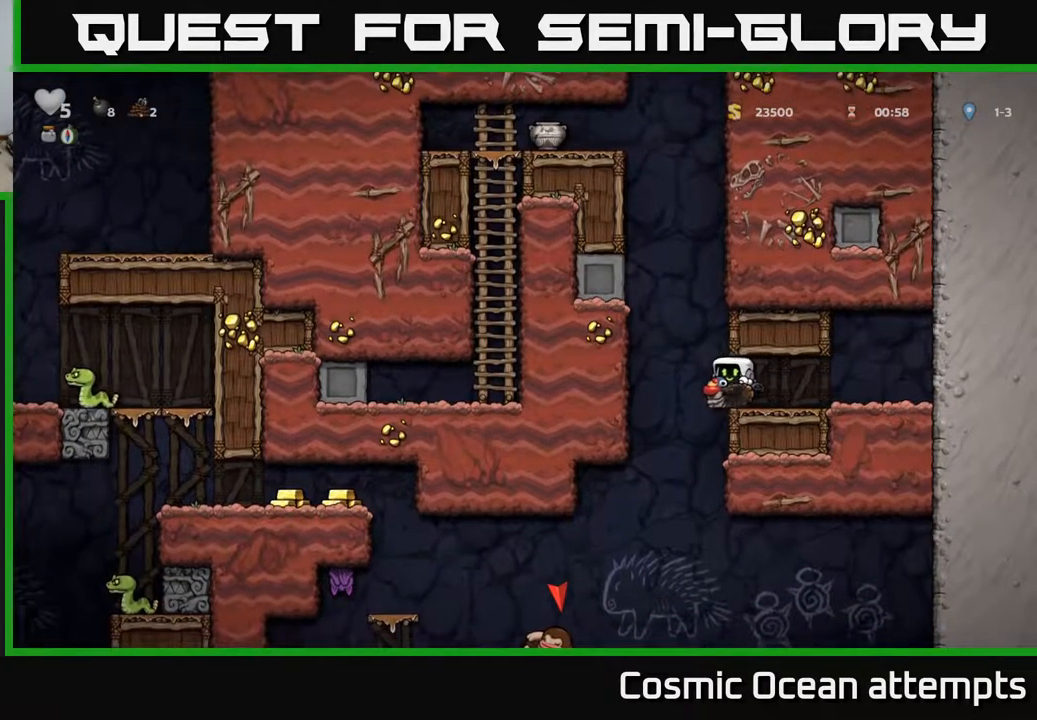
{"buttons": ["A", "DPAD_LEFT"], "left_stick": "center", "right_stick": "center", "events": [[267, "DPAD_LEFT", "up"], [433, "DPAD_LEFT", "down"], [467, "A", "down"]]}
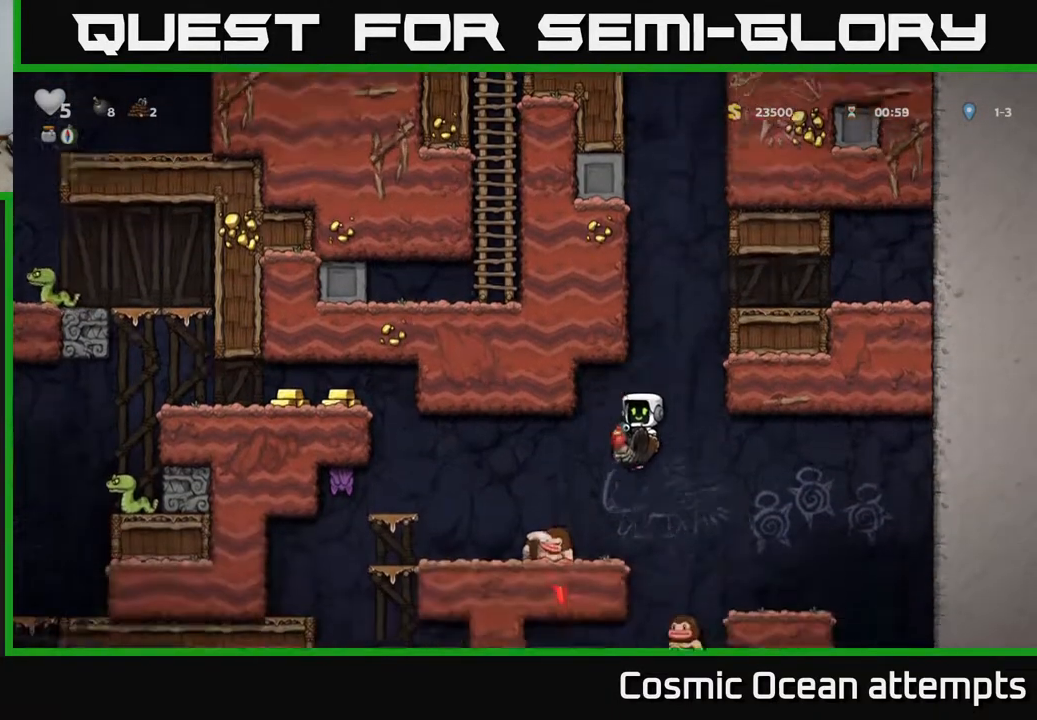
{"buttons": ["DPAD_LEFT"], "left_stick": "center", "right_stick": "center", "events": [[83, "A", "up"], [133, "DPAD_LEFT", "up"], [350, "DPAD_LEFT", "down"]]}
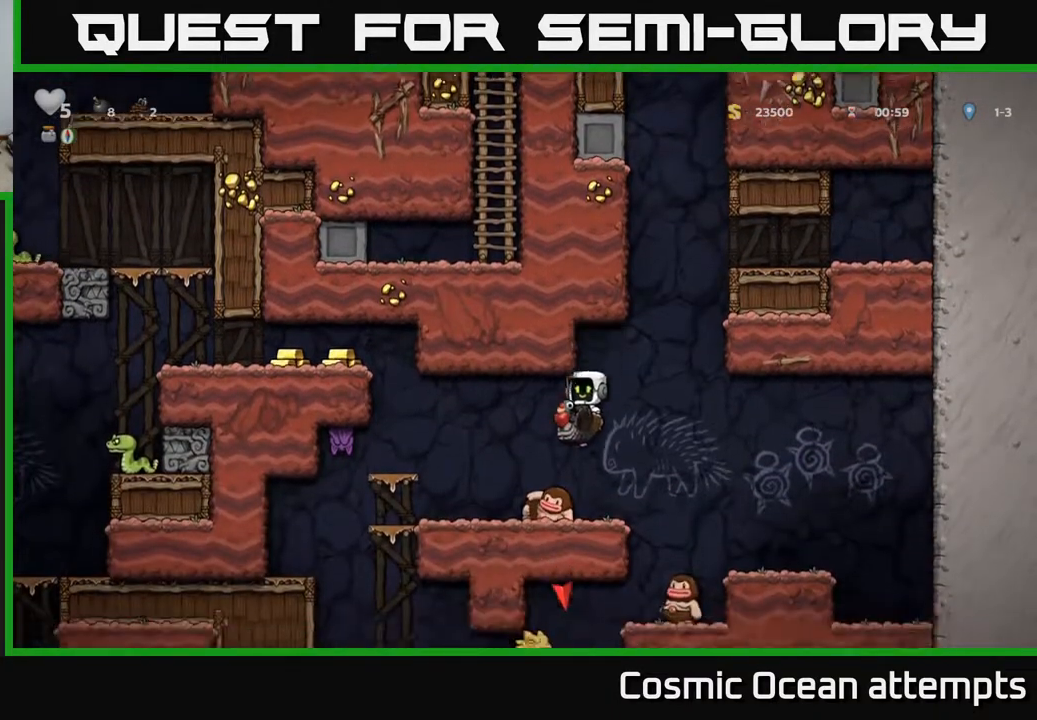
{"buttons": [], "left_stick": "center", "right_stick": "center", "events": [[50, "DPAD_LEFT", "up"], [267, "DPAD_RIGHT", "down"], [383, "DPAD_RIGHT", "up"]]}
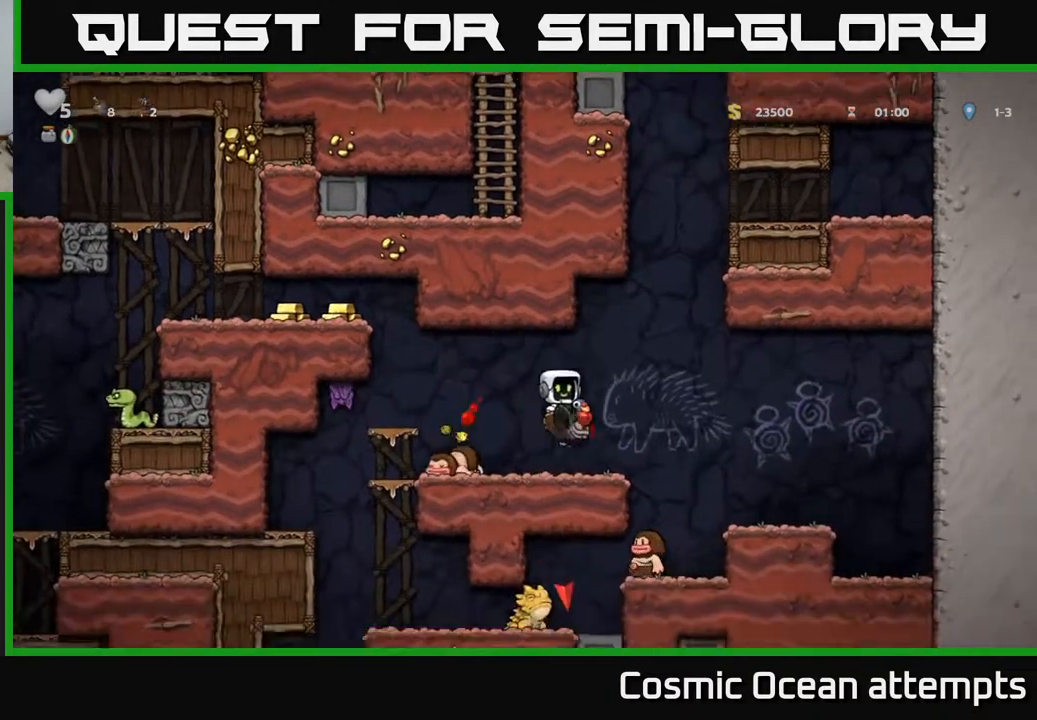
{"buttons": ["DPAD_RIGHT"], "left_stick": "center", "right_stick": "center", "events": [[133, "DPAD_LEFT", "down"], [367, "DPAD_LEFT", "up"], [400, "DPAD_RIGHT", "down"]]}
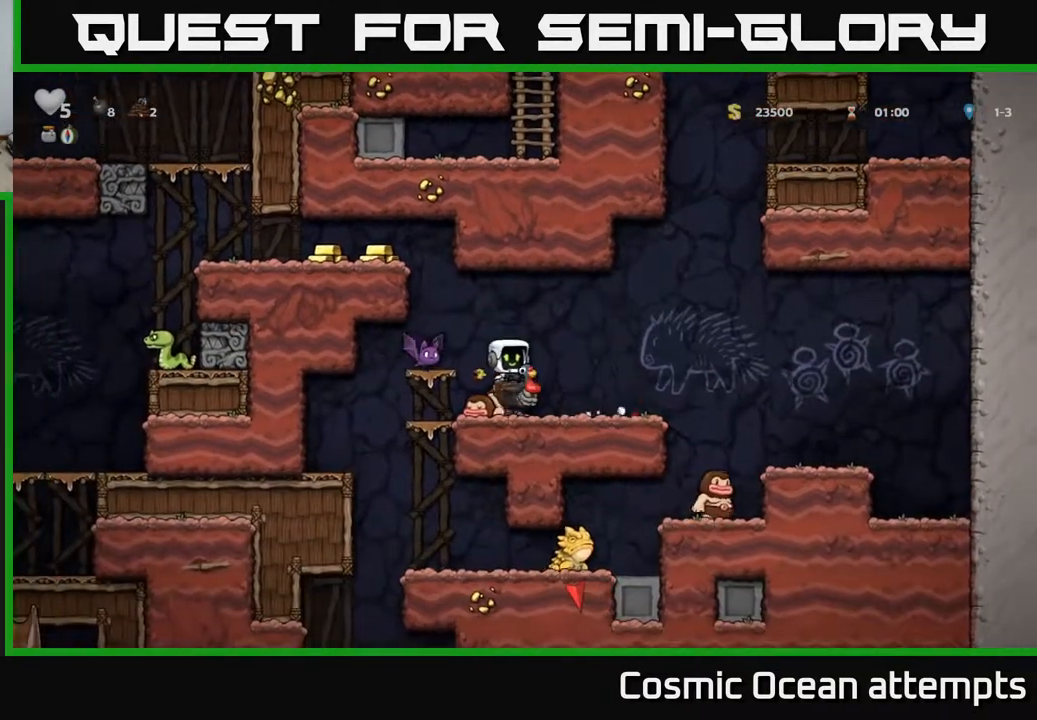
{"buttons": ["A", "DPAD_LEFT"], "left_stick": "center", "right_stick": "center", "events": [[100, "DPAD_RIGHT", "up"], [350, "A", "down"], [433, "A", "up"], [483, "A", "down"], [483, "DPAD_LEFT", "down"]]}
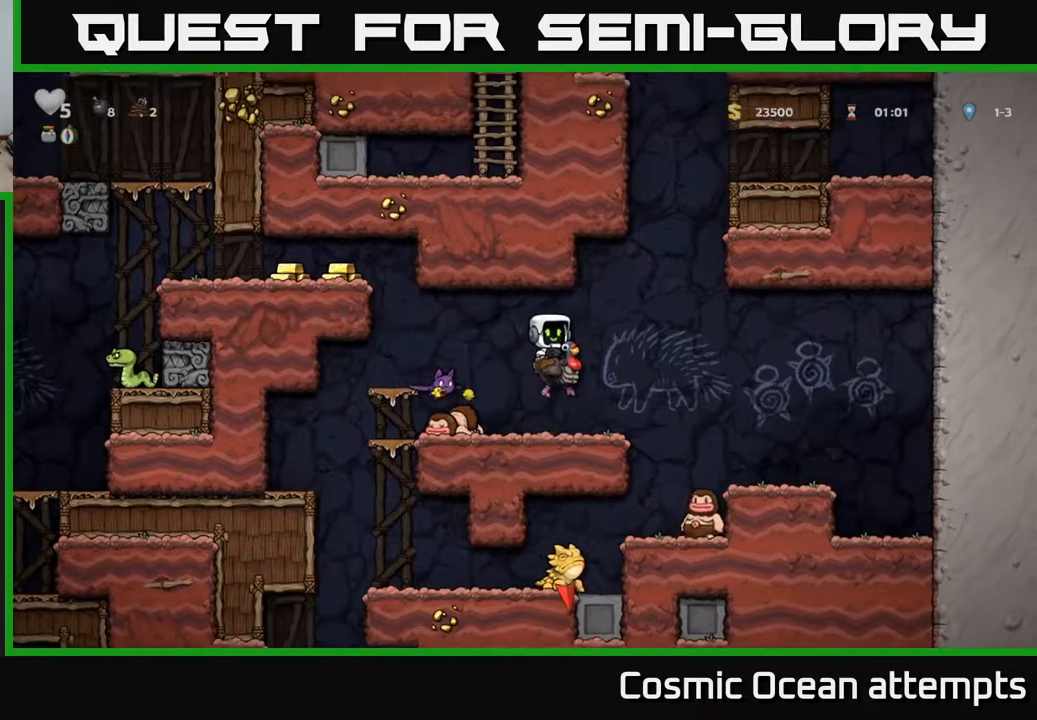
{"buttons": [], "left_stick": "center", "right_stick": "center", "events": [[100, "A", "up"], [167, "DPAD_LEFT", "up"]]}
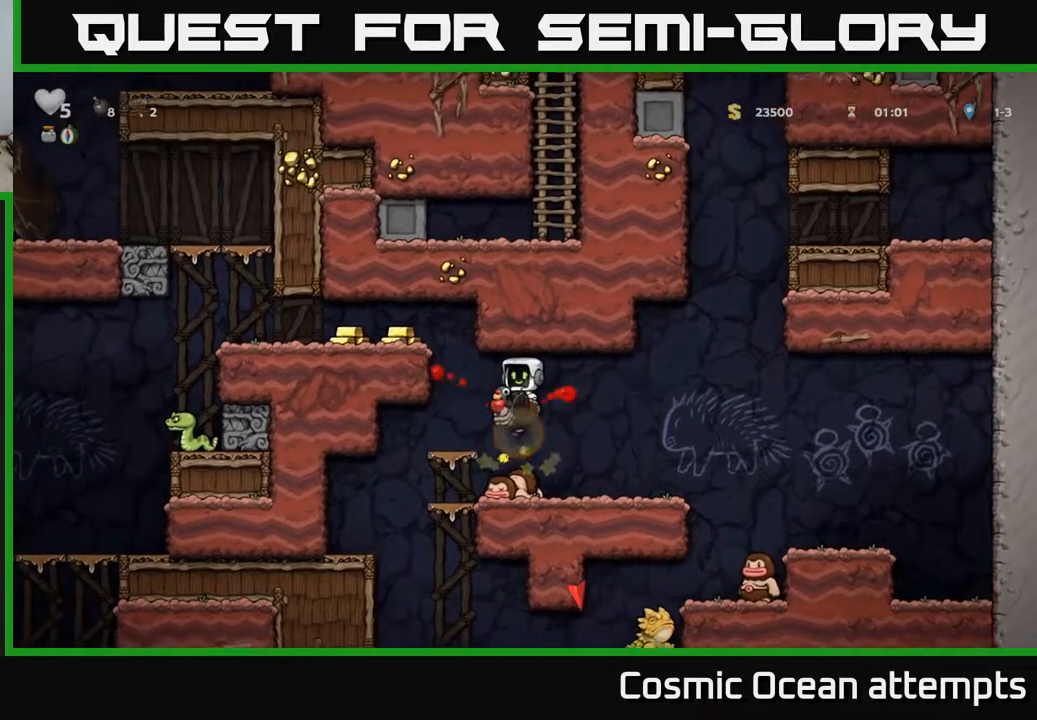
{"buttons": [], "left_stick": "center", "right_stick": "center", "events": [[83, "DPAD_LEFT", "down"], [167, "DPAD_LEFT", "up"], [283, "A", "down"], [450, "A", "up"]]}
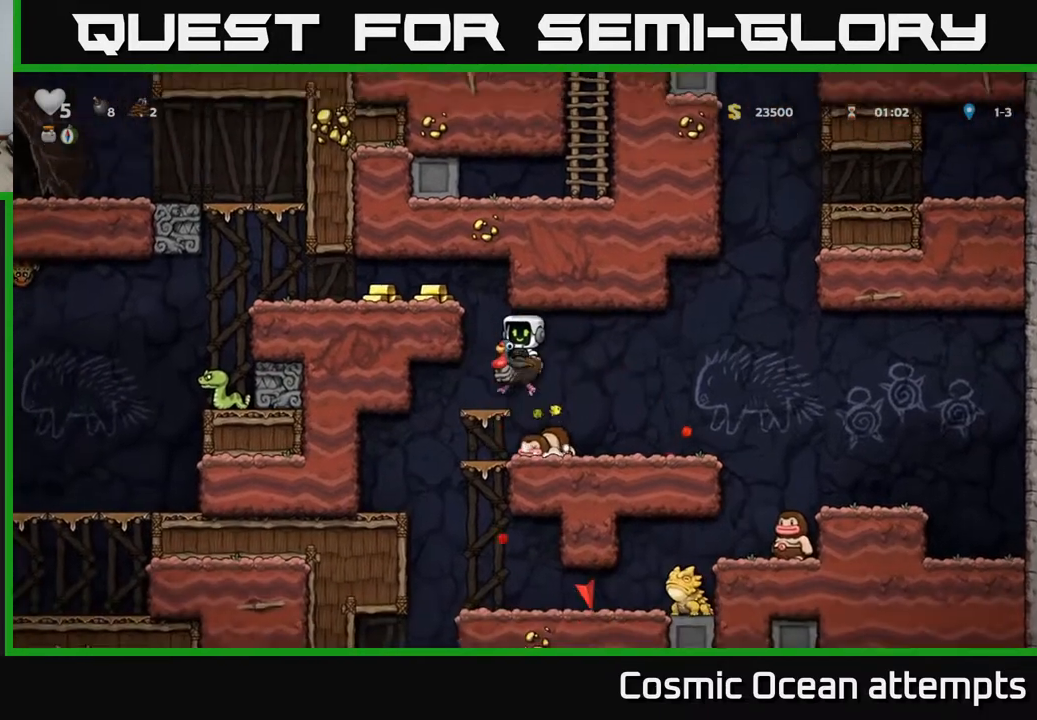
{"buttons": ["A", "DPAD_LEFT"], "left_stick": "center", "right_stick": "center", "events": [[33, "DPAD_LEFT", "down"], [83, "DPAD_LEFT", "up"], [317, "A", "down"], [433, "A", "up"], [483, "A", "down"], [483, "DPAD_LEFT", "down"]]}
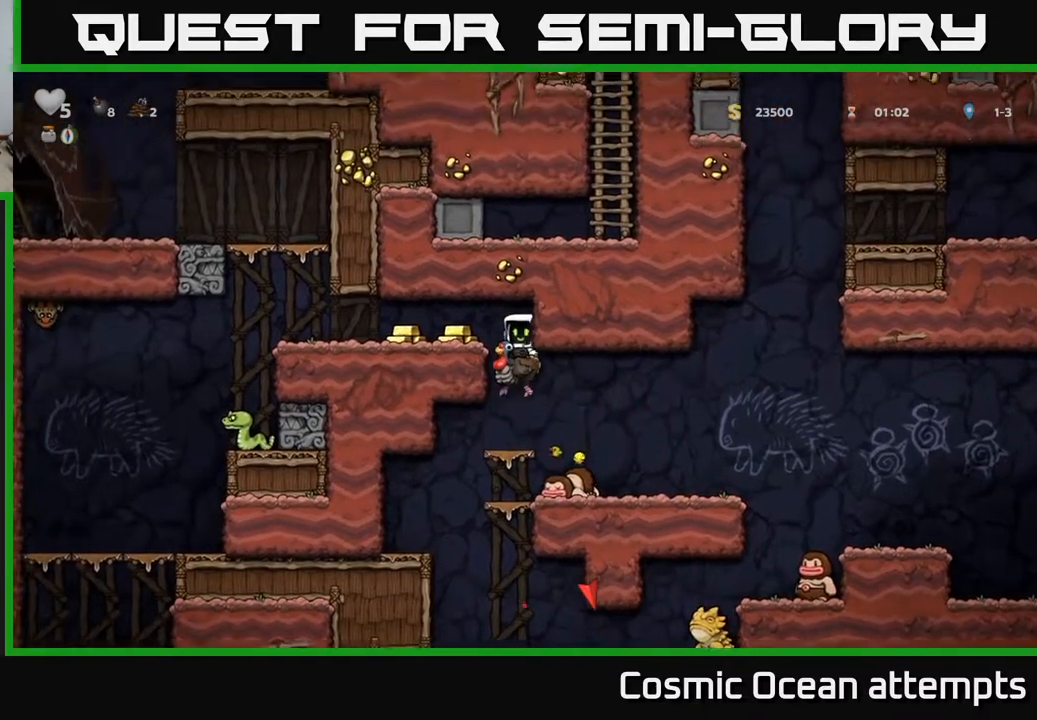
{"buttons": ["DPAD_LEFT"], "left_stick": "center", "right_stick": "center", "events": [[150, "A", "up"]]}
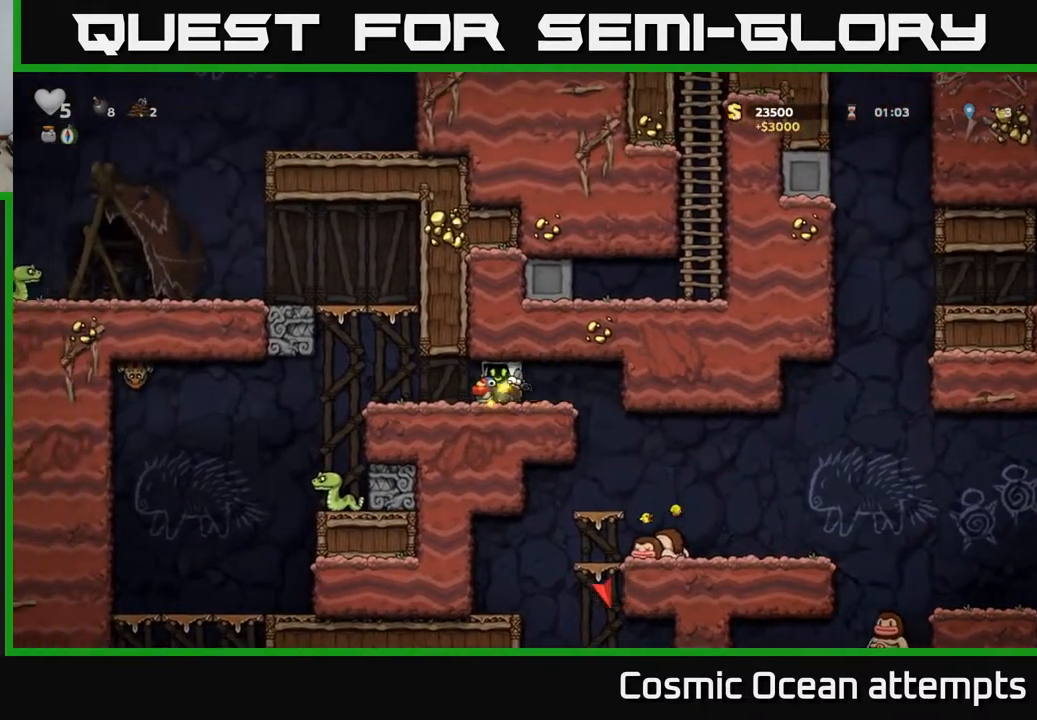
{"buttons": [], "left_stick": "center", "right_stick": "center", "events": [[117, "DPAD_LEFT", "up"]]}
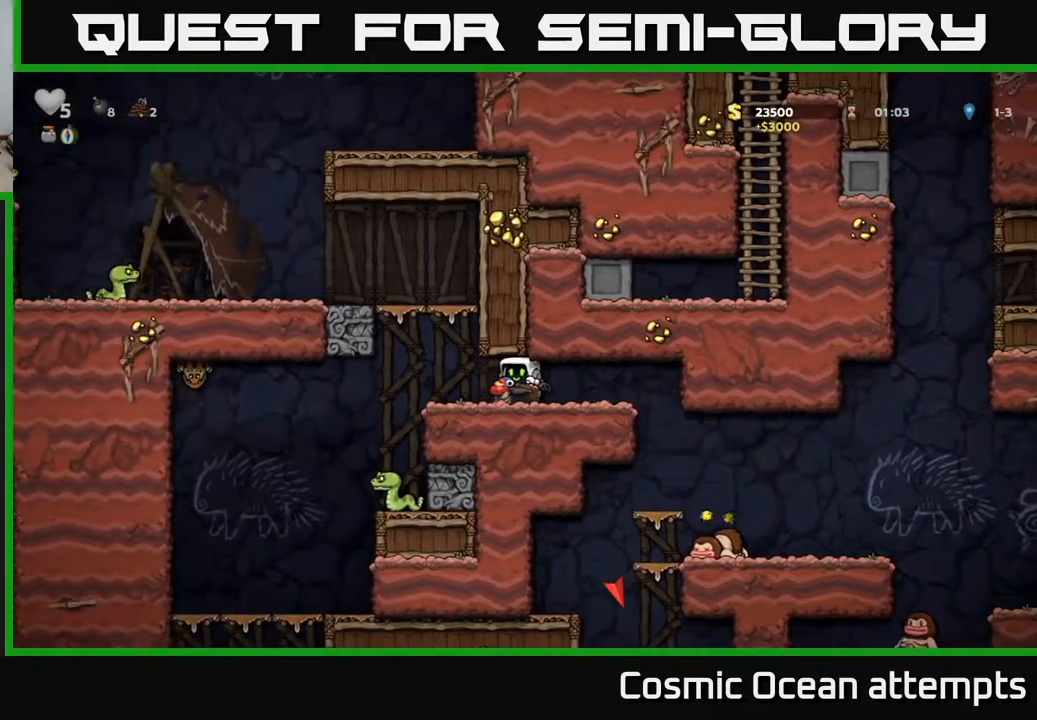
{"buttons": ["A", "DPAD_DOWN"], "left_stick": "center", "right_stick": "center", "events": [[200, "DPAD_RIGHT", "down"], [367, "DPAD_DOWN", "down"], [400, "DPAD_RIGHT", "up"], [450, "A", "down"]]}
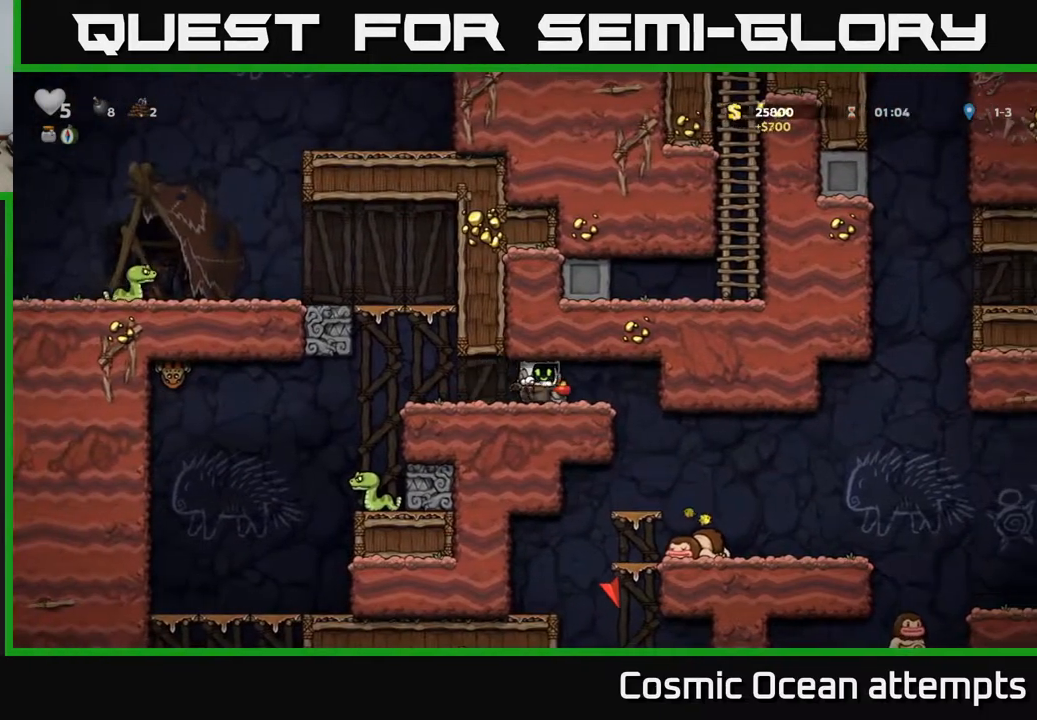
{"buttons": [], "left_stick": "center", "right_stick": "center", "events": [[50, "A", "up"], [117, "DPAD_DOWN", "up"]]}
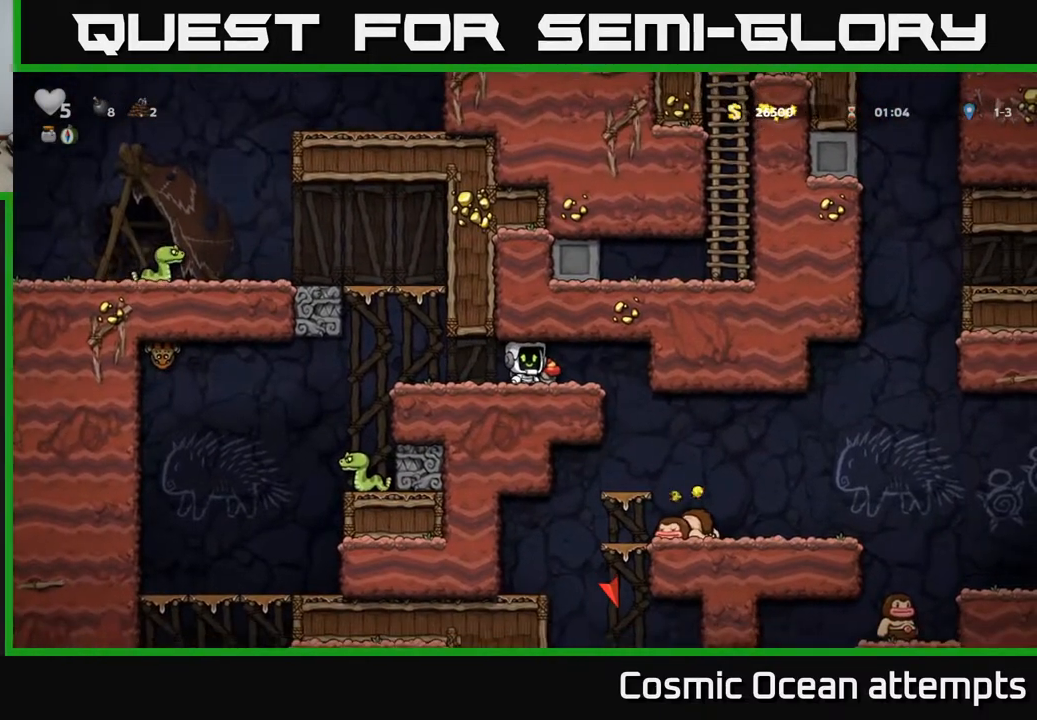
{"buttons": [], "left_stick": "center", "right_stick": "center", "events": [[83, "DPAD_RIGHT", "down"], [383, "DPAD_RIGHT", "up"]]}
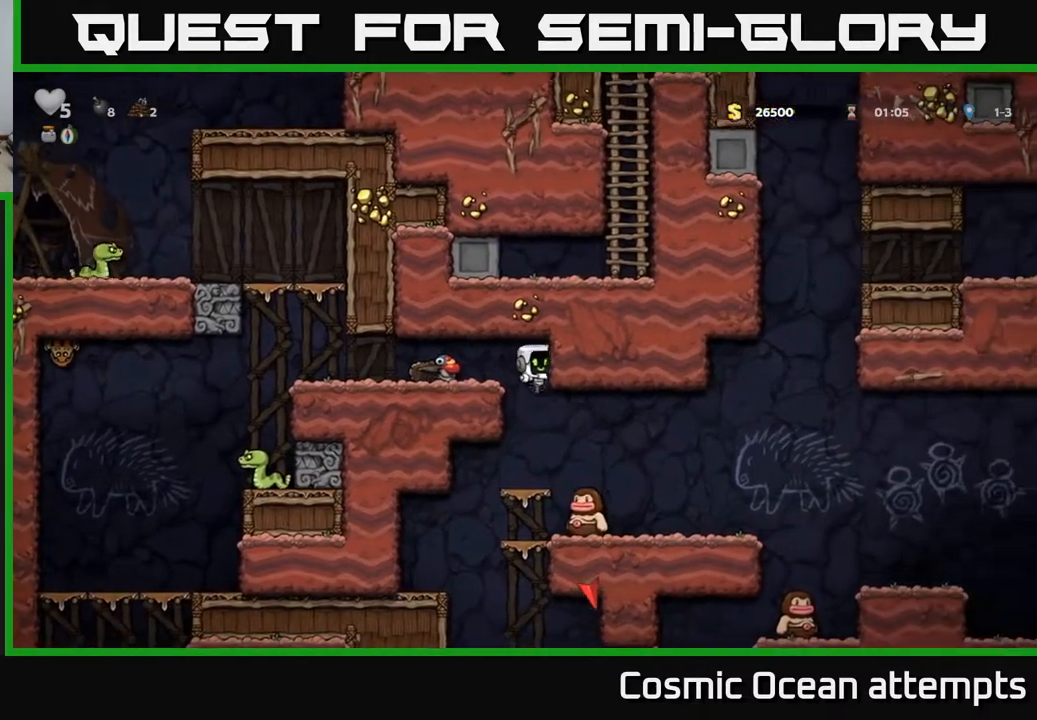
{"buttons": [], "left_stick": "center", "right_stick": "center", "events": [[350, "DPAD_RIGHT", "down"], [450, "DPAD_RIGHT", "up"]]}
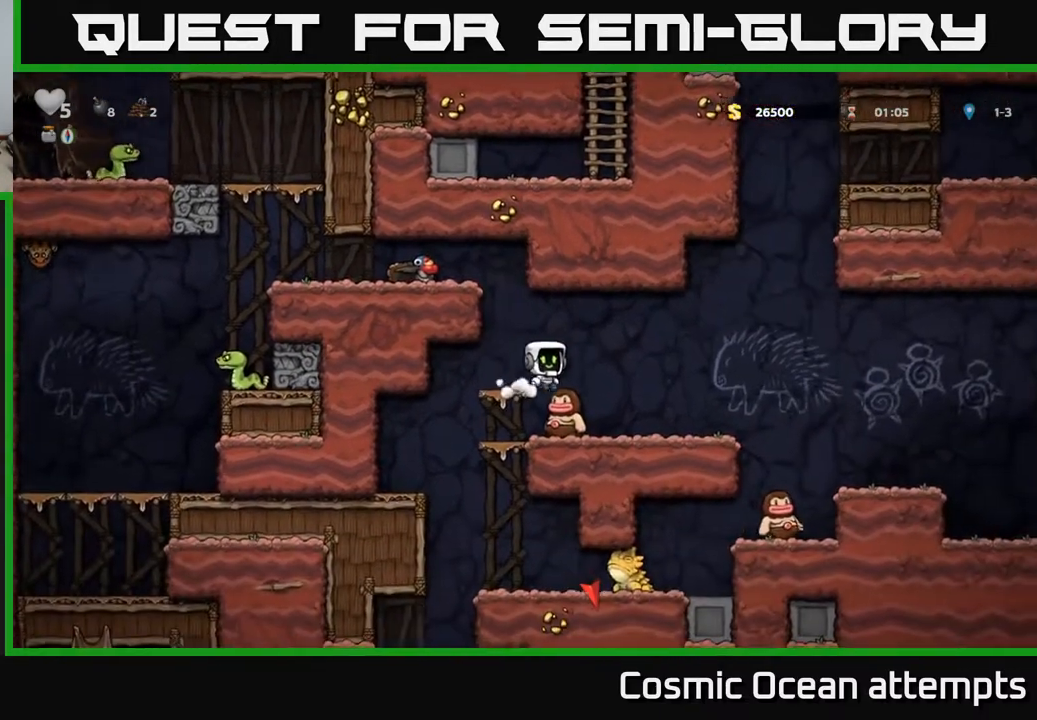
{"buttons": [], "left_stick": "center", "right_stick": "center", "events": []}
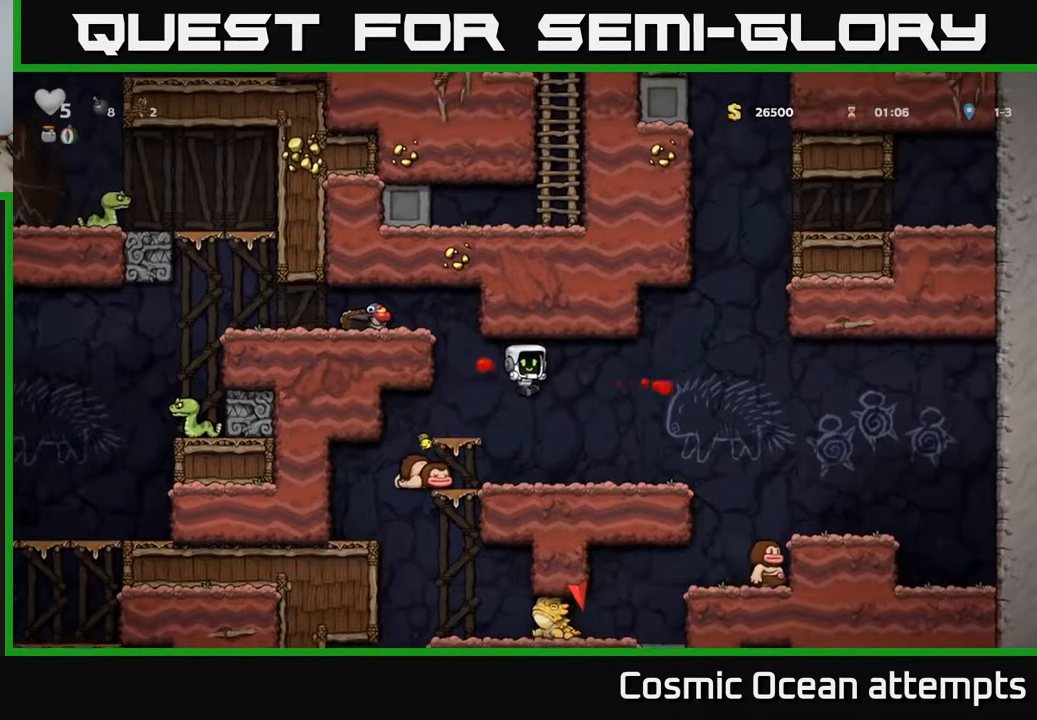
{"buttons": ["A", "DPAD_RIGHT"], "left_stick": "center", "right_stick": "center", "events": [[67, "DPAD_LEFT", "down"], [267, "DPAD_DOWN", "down"], [267, "DPAD_LEFT", "up"], [367, "X", "down"], [433, "DPAD_DOWN", "up"], [433, "DPAD_RIGHT", "down"], [467, "X", "up"], [500, "A", "down"]]}
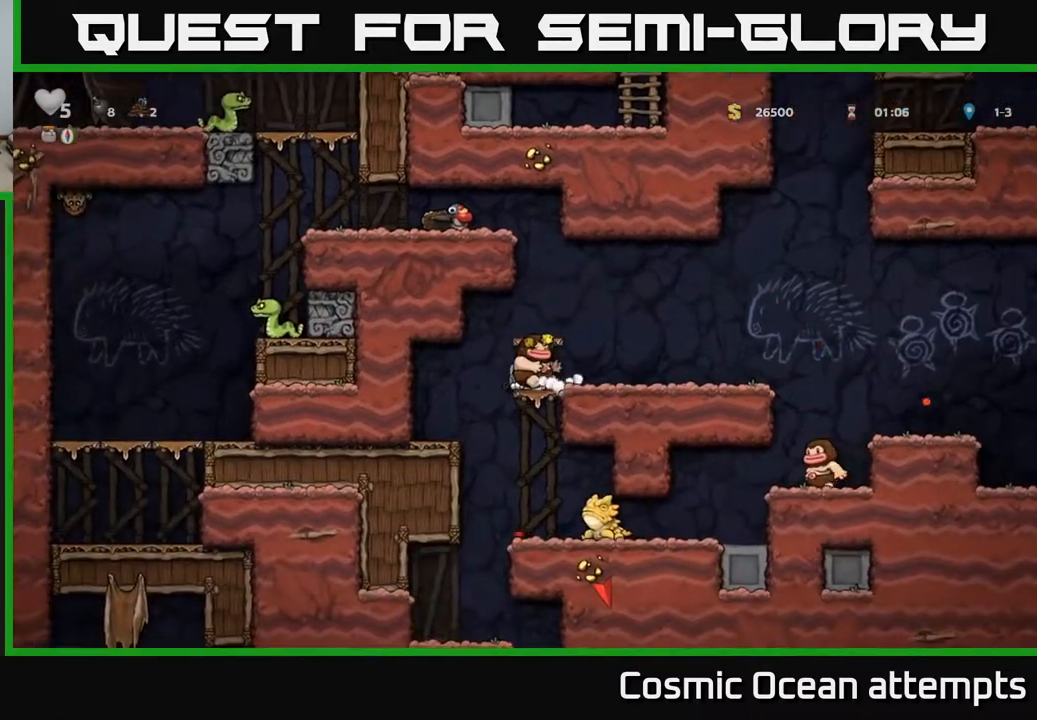
{"buttons": ["A"], "left_stick": "center", "right_stick": "center", "events": [[33, "DPAD_RIGHT", "up"], [150, "A", "up"], [183, "DPAD_LEFT", "down"], [250, "DPAD_LEFT", "up"], [500, "A", "down"]]}
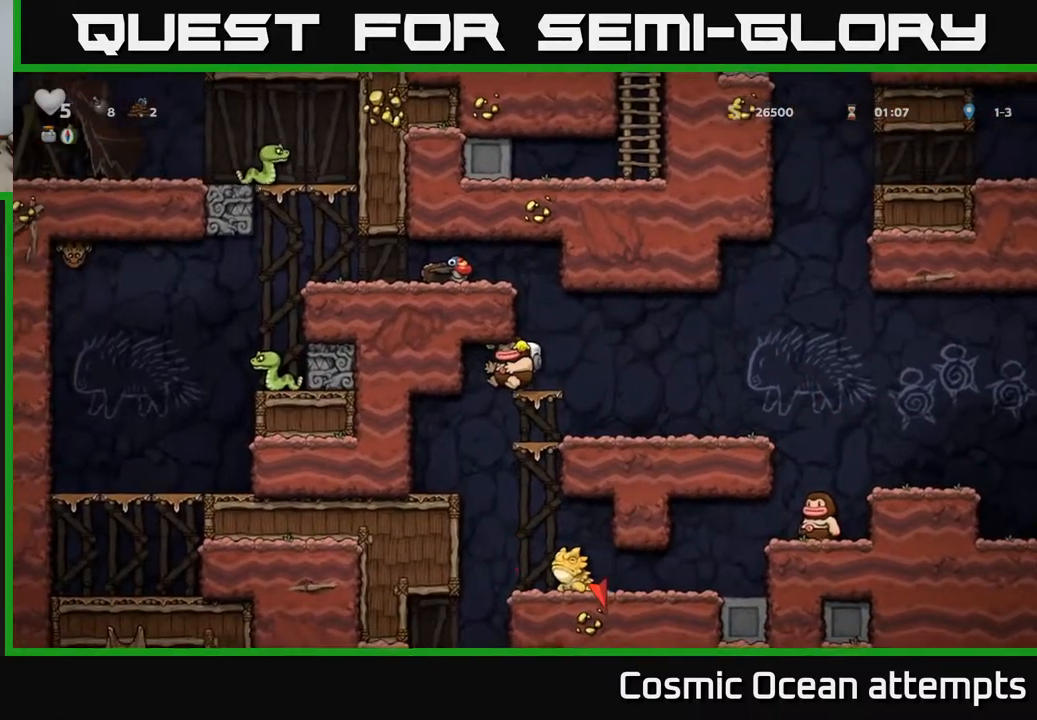
{"buttons": [], "left_stick": "center", "right_stick": "center", "events": [[233, "A", "up"], [300, "DPAD_LEFT", "down"], [367, "DPAD_LEFT", "up"], [383, "DPAD_DOWN", "down"], [383, "DPAD_RIGHT", "down"], [417, "DPAD_DOWN", "up"], [467, "DPAD_RIGHT", "up"]]}
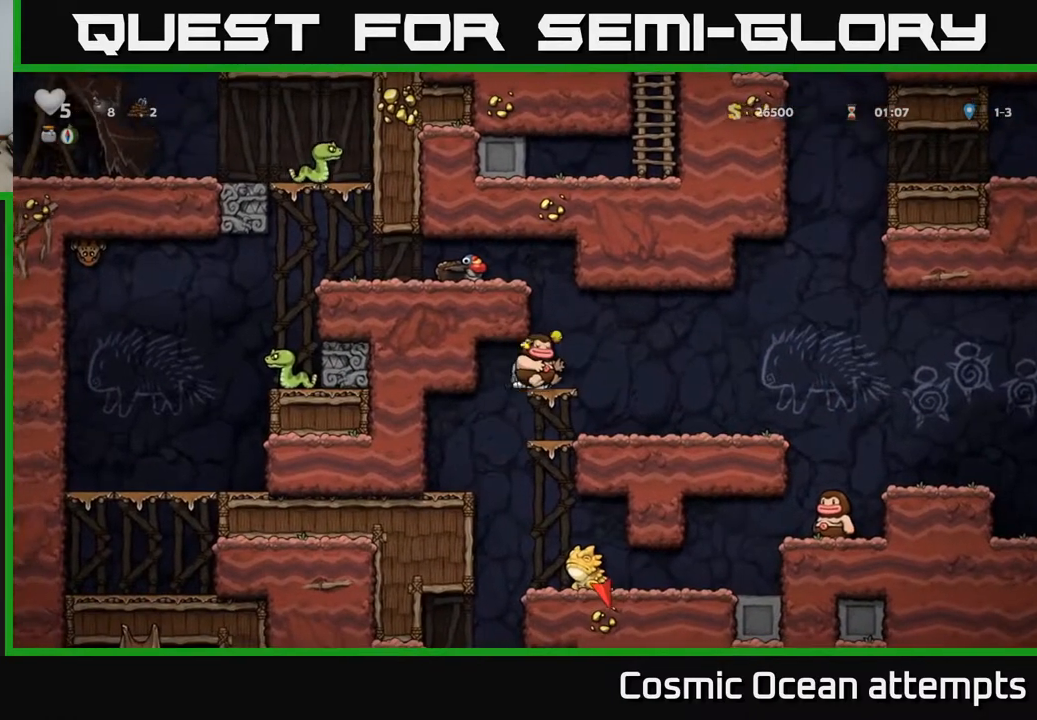
{"buttons": ["A", "DPAD_LEFT"], "left_stick": "center", "right_stick": "center", "events": [[67, "A", "down"], [200, "DPAD_LEFT", "down"], [283, "A", "up"], [483, "A", "down"]]}
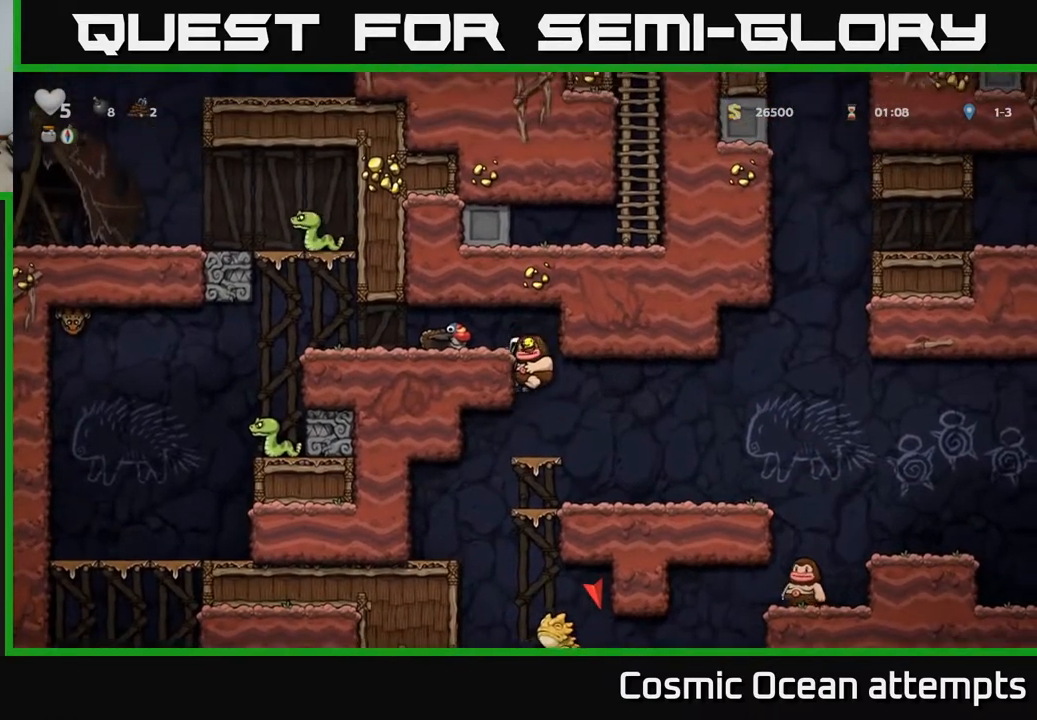
{"buttons": ["DPAD_LEFT"], "left_stick": "center", "right_stick": "center", "events": [[83, "A", "up"]]}
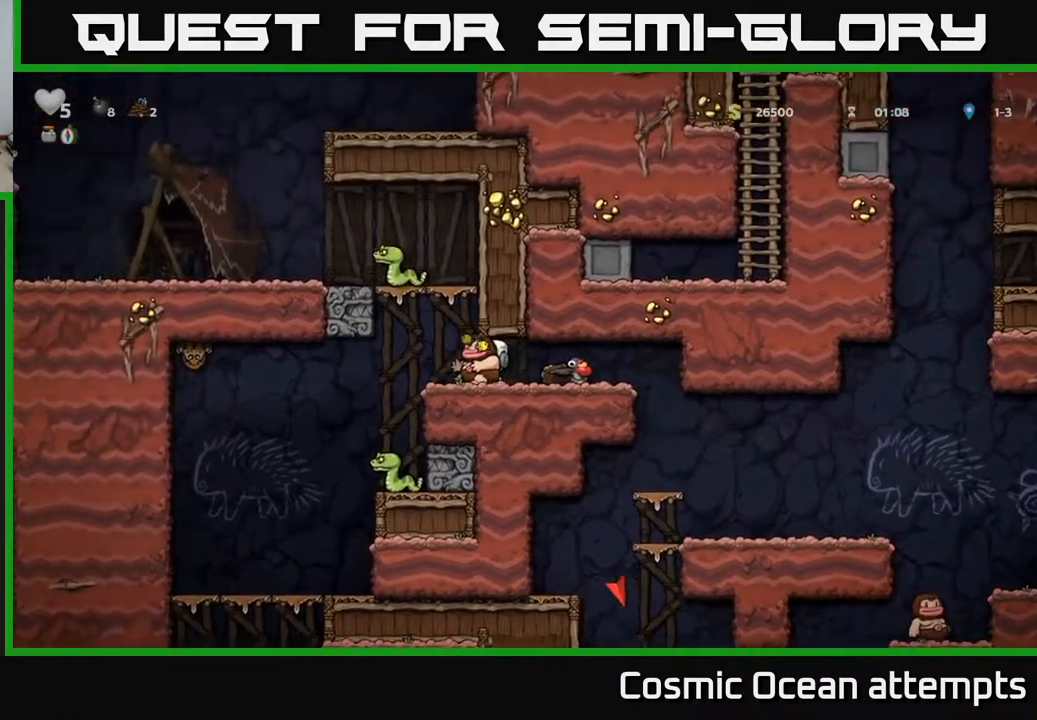
{"buttons": ["DPAD_RIGHT"], "left_stick": "center", "right_stick": "center", "events": [[83, "DPAD_DOWN", "down"], [100, "DPAD_LEFT", "up"], [117, "X", "down"], [133, "DPAD_RIGHT", "down"], [183, "DPAD_DOWN", "up"], [200, "X", "up"]]}